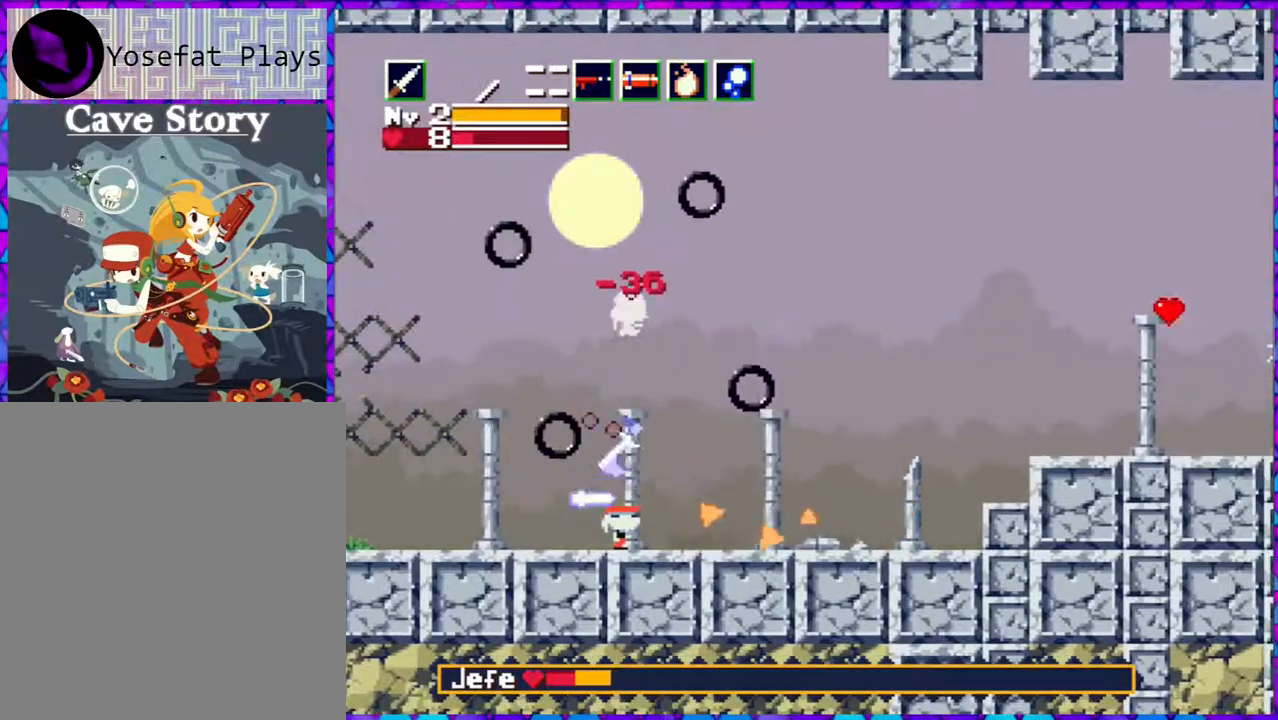
Gameplay with a controller (Nintendo layout); each line is a JSON object with the inputs held at the frame after it. "events" lists button and stick changes between this image and that frame as [ms after this image, input, new state], when the widget could be followed in between. Not read: L3 R3 left_stick.
{"buttons": ["Y", "DPAD_UP"], "right_stick": "center", "events": [[67, "Y", "up"], [133, "Y", "down"], [233, "Y", "up"], [300, "Y", "down"], [383, "Y", "up"], [450, "Y", "down"]]}
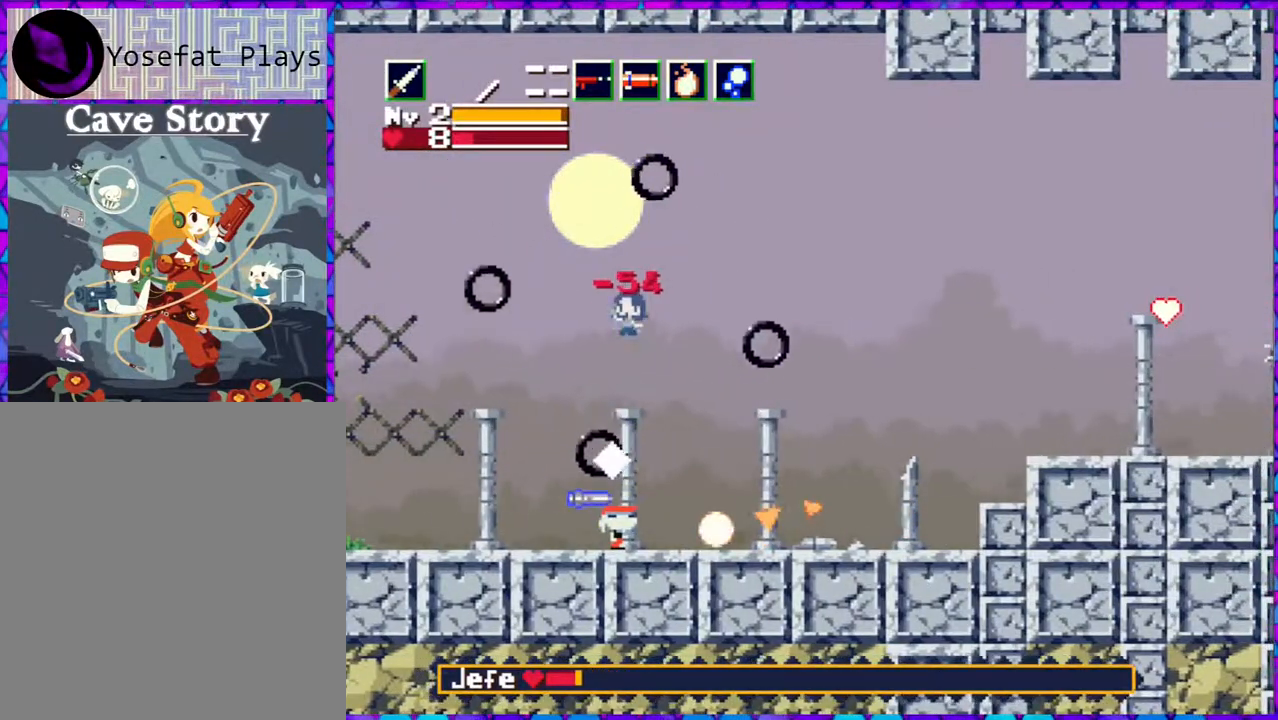
{"buttons": ["DPAD_RIGHT"], "right_stick": "center", "events": [[17, "DPAD_RIGHT", "down"], [17, "Y", "up"], [67, "DPAD_UP", "up"]]}
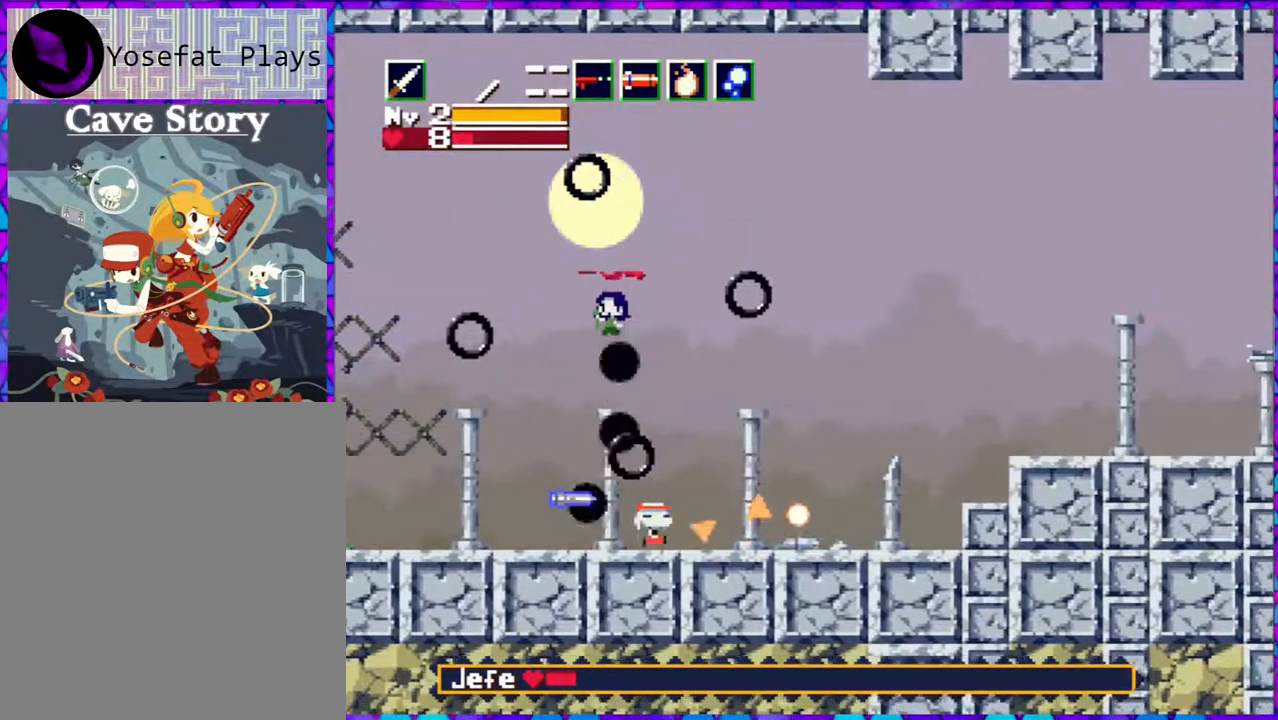
{"buttons": ["DPAD_RIGHT"], "right_stick": "center", "events": []}
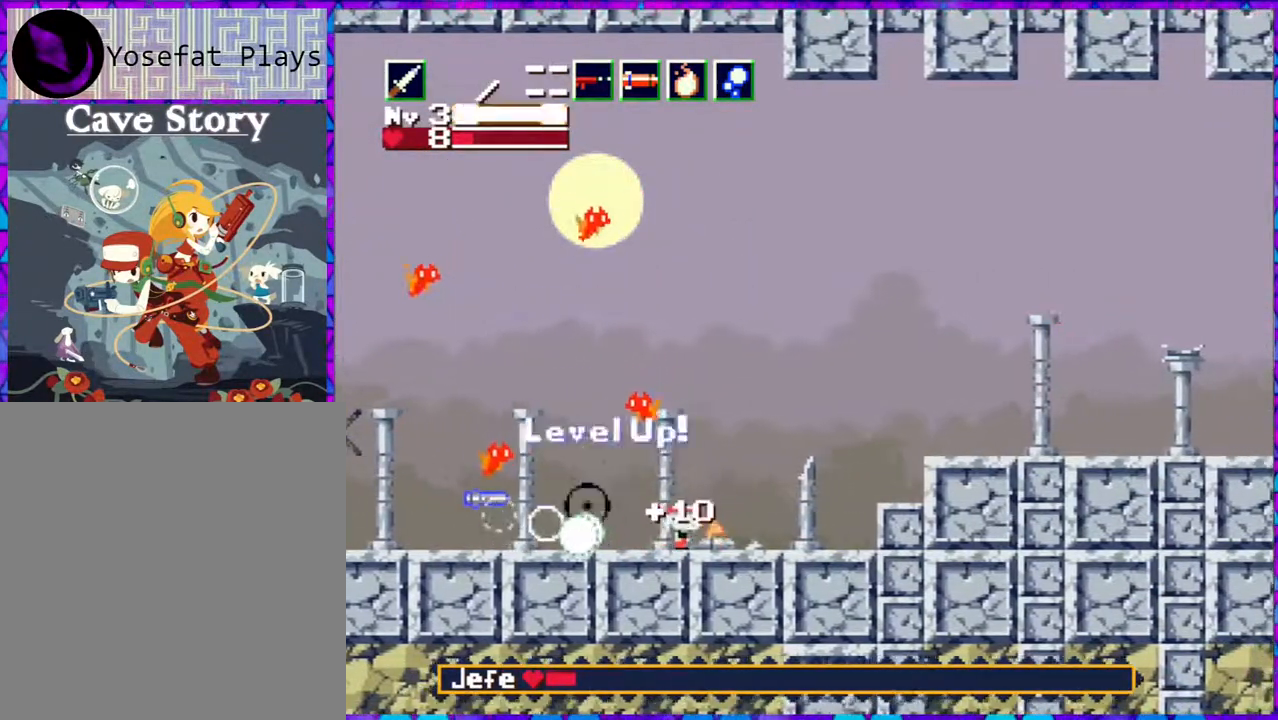
{"buttons": ["B", "DPAD_RIGHT"], "right_stick": "center", "events": [[500, "B", "down"]]}
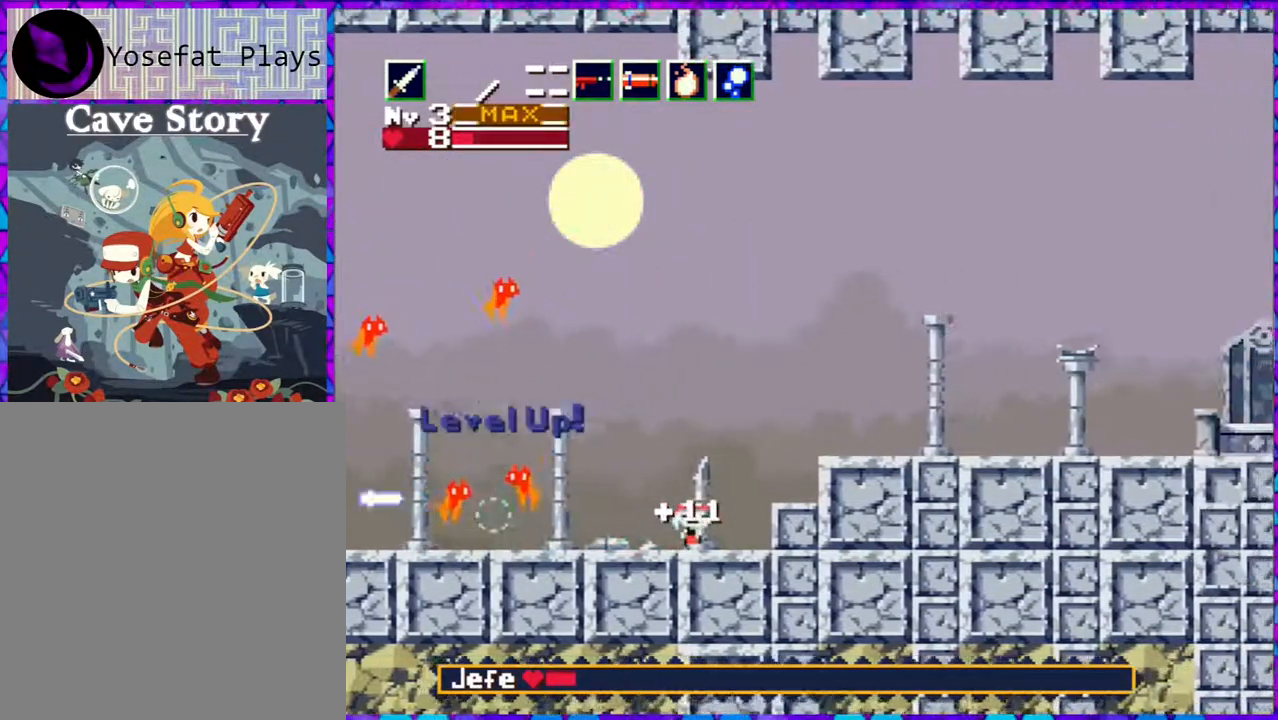
{"buttons": ["DPAD_RIGHT"], "right_stick": "center", "events": [[250, "B", "up"]]}
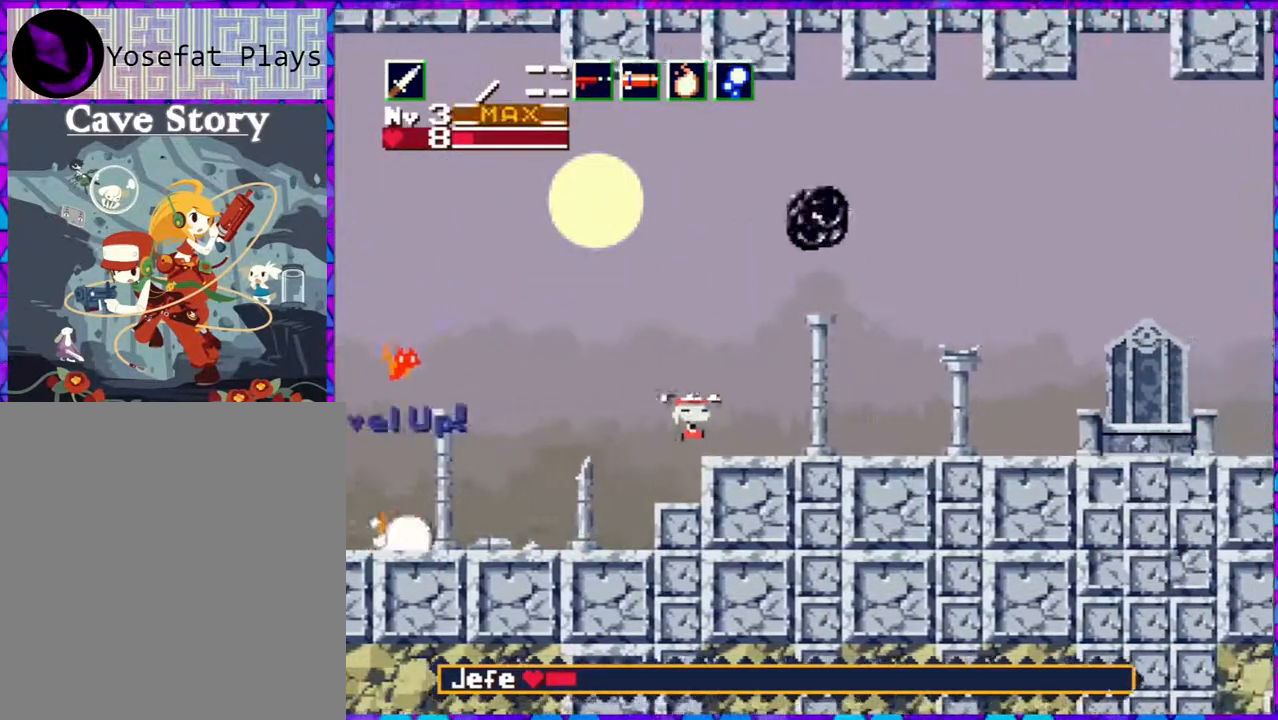
{"buttons": ["DPAD_UP"], "right_stick": "center", "events": [[383, "DPAD_UP", "down"], [467, "DPAD_RIGHT", "up"]]}
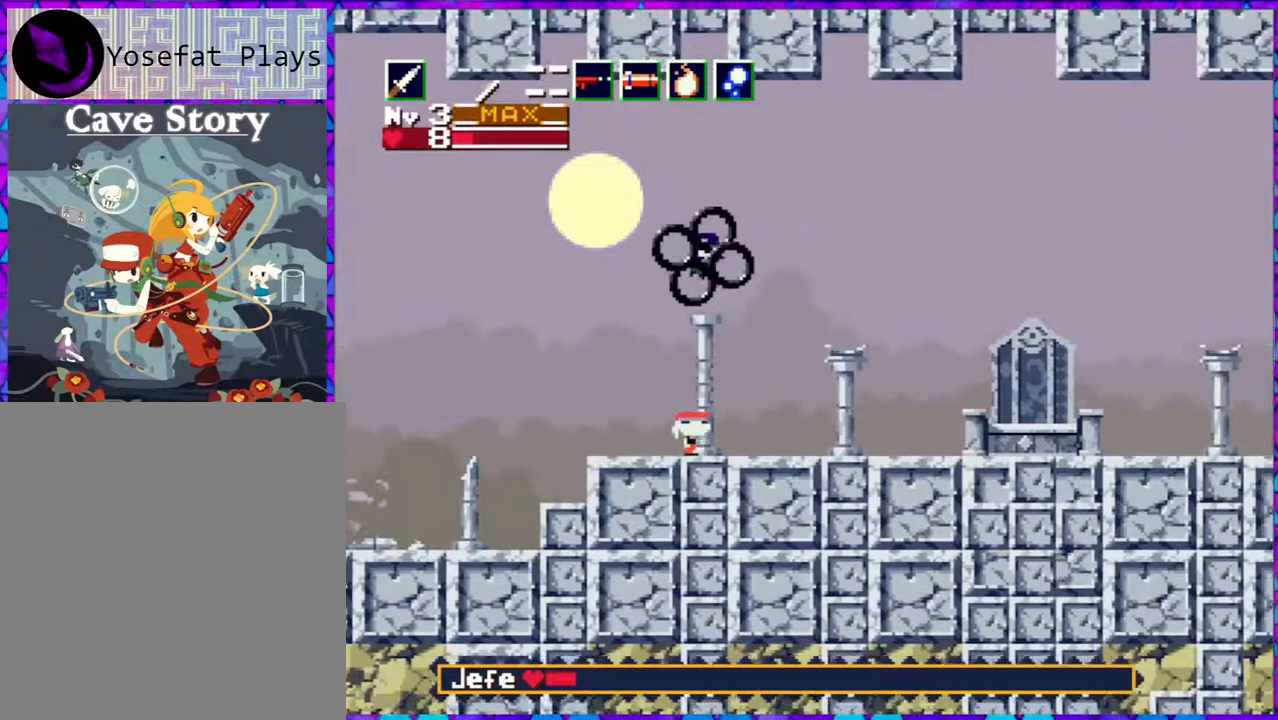
{"buttons": ["Y", "DPAD_UP"], "right_stick": "center", "events": [[100, "Y", "down"], [250, "Y", "up"], [300, "Y", "down"], [383, "Y", "up"], [450, "Y", "down"]]}
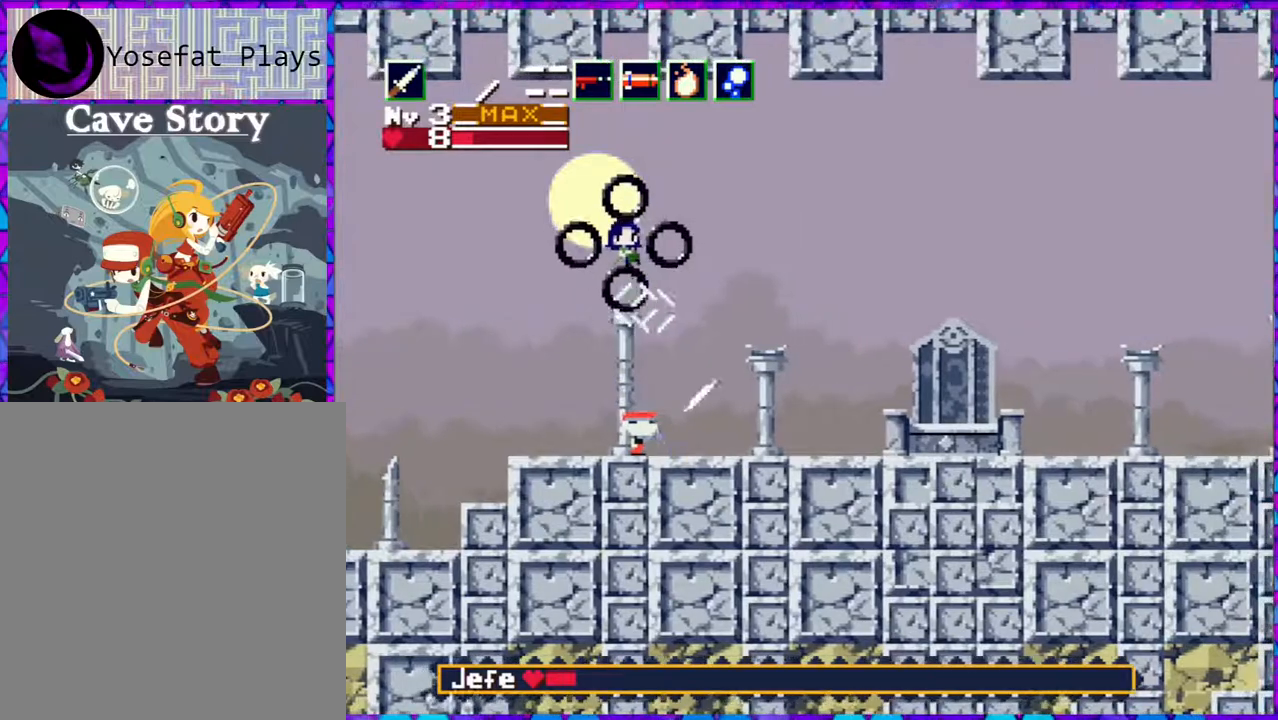
{"buttons": ["Y", "DPAD_UP"], "right_stick": "center", "events": [[50, "Y", "up"], [133, "Y", "down"], [250, "Y", "up"], [283, "Y", "down"], [383, "Y", "up"], [467, "Y", "down"]]}
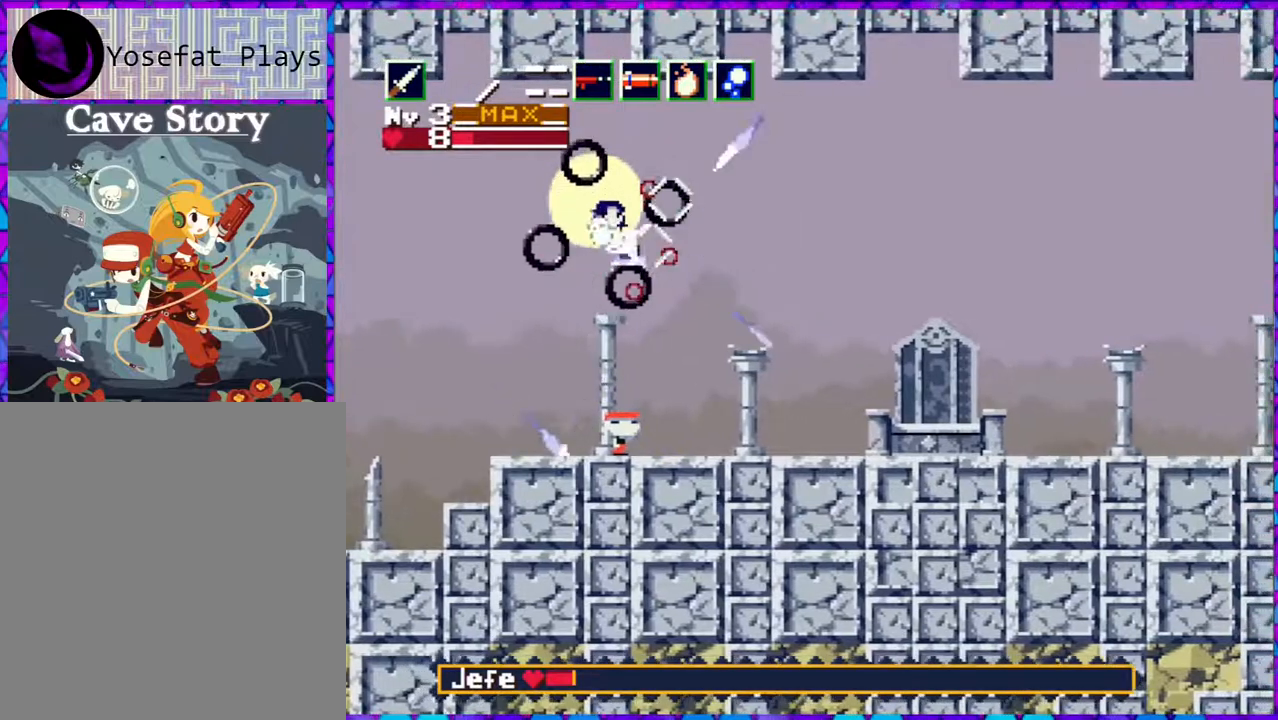
{"buttons": ["Y", "DPAD_UP"], "right_stick": "center", "events": [[83, "Y", "up"], [150, "Y", "down"], [250, "Y", "up"], [333, "Y", "down"], [417, "Y", "up"], [500, "Y", "down"]]}
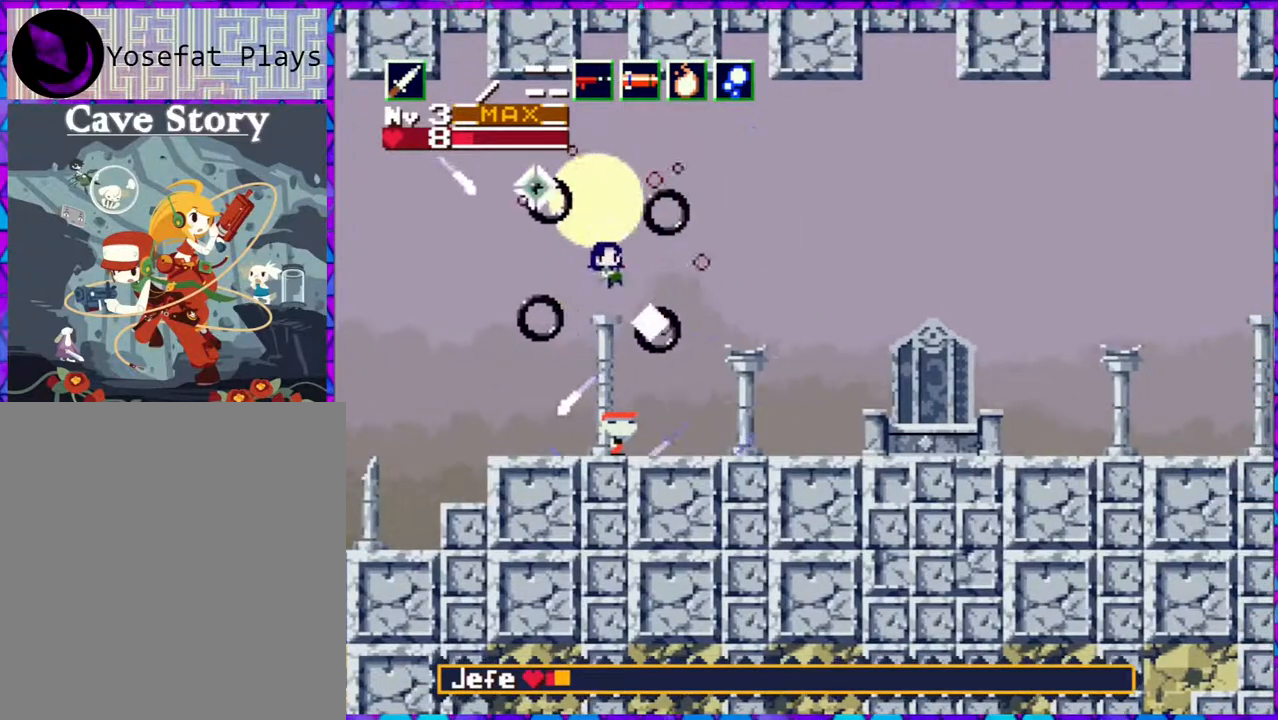
{"buttons": ["Y", "DPAD_UP"], "right_stick": "center", "events": [[117, "Y", "up"], [150, "Y", "down"], [267, "Y", "up"], [333, "Y", "down"], [450, "Y", "up"], [500, "Y", "down"]]}
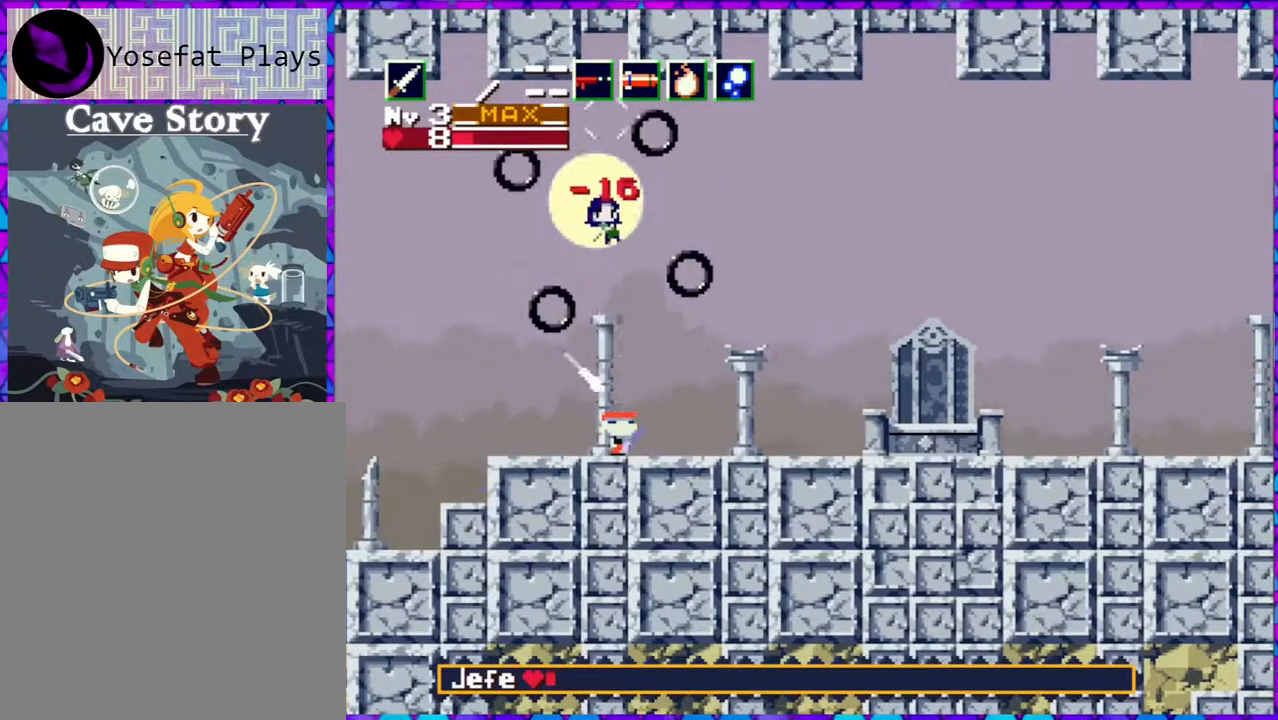
{"buttons": ["DPAD_UP"], "right_stick": "center", "events": [[133, "Y", "up"], [200, "Y", "down"], [300, "Y", "up"], [367, "Y", "down"], [467, "Y", "up"]]}
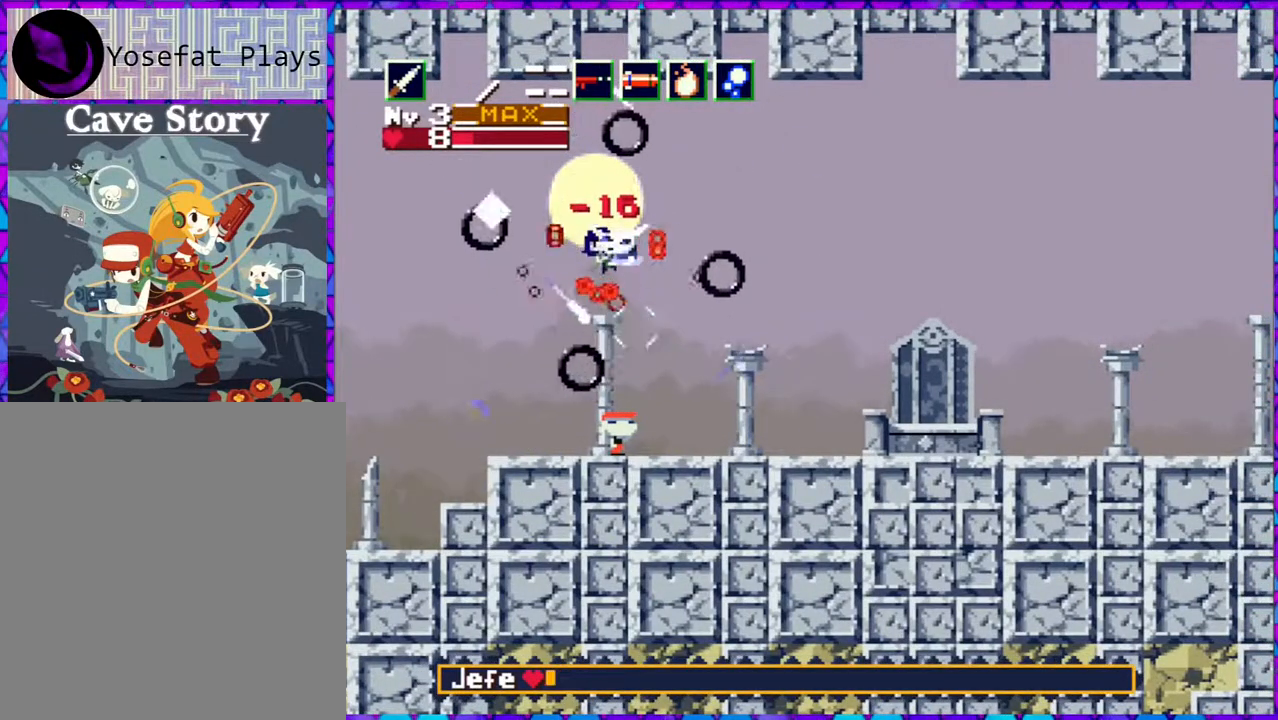
{"buttons": ["Y", "DPAD_UP"], "right_stick": "center", "events": [[50, "Y", "down"], [167, "Y", "up"], [233, "Y", "down"], [333, "Y", "up"], [417, "Y", "down"]]}
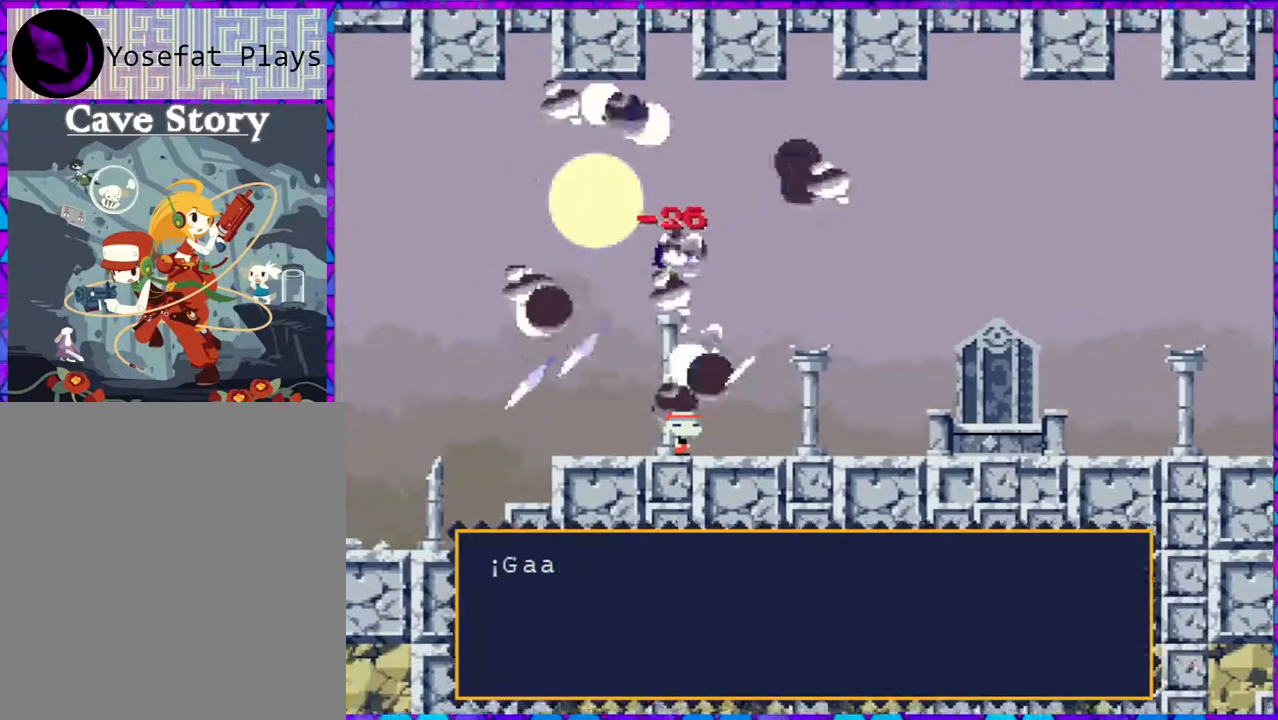
{"buttons": [], "right_stick": "center", "events": [[17, "Y", "up"], [67, "Y", "down"], [200, "Y", "up"], [267, "Y", "down"], [333, "Y", "up"], [383, "DPAD_UP", "up"]]}
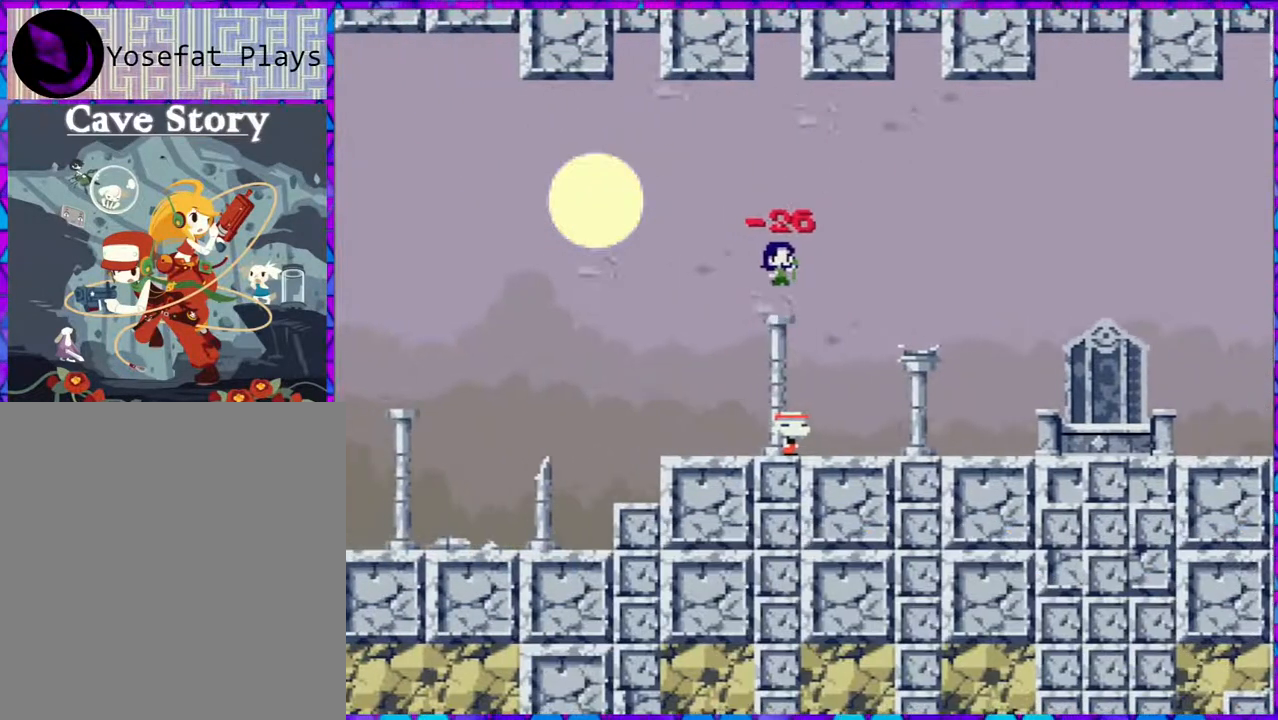
{"buttons": [], "right_stick": "center", "events": []}
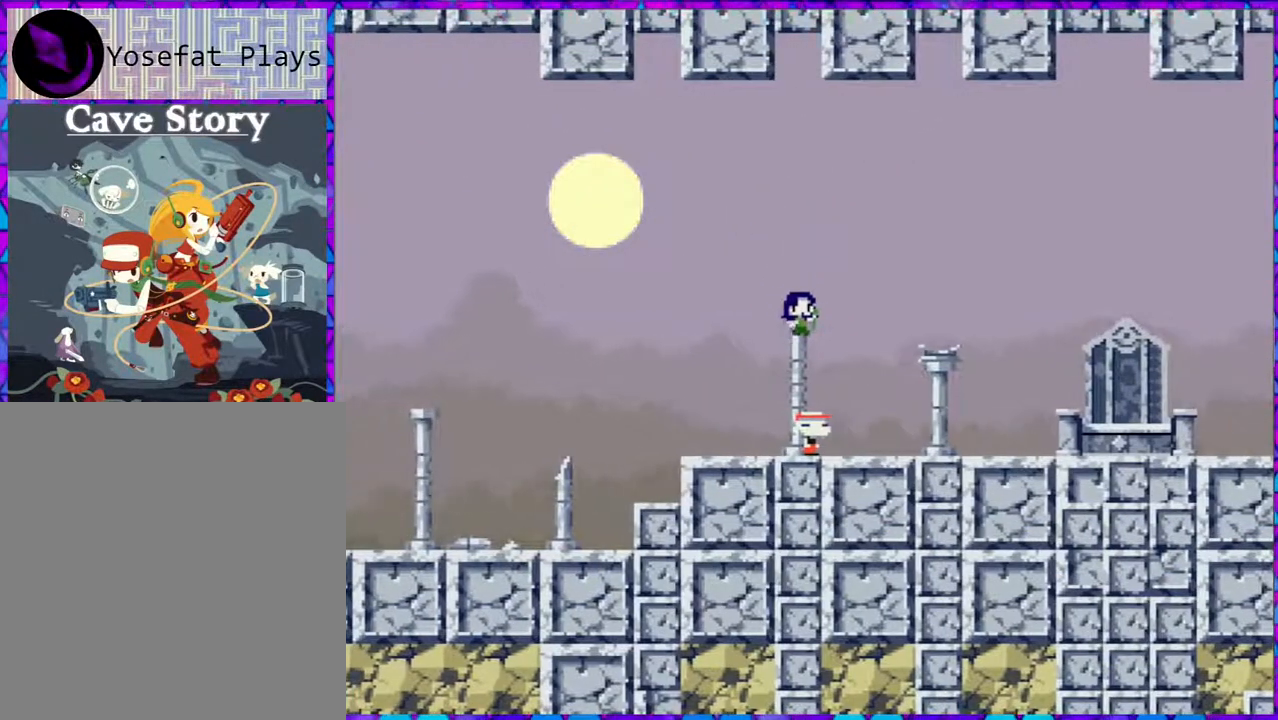
{"buttons": ["DPAD_RIGHT"], "right_stick": "center", "events": [[50, "DPAD_RIGHT", "down"]]}
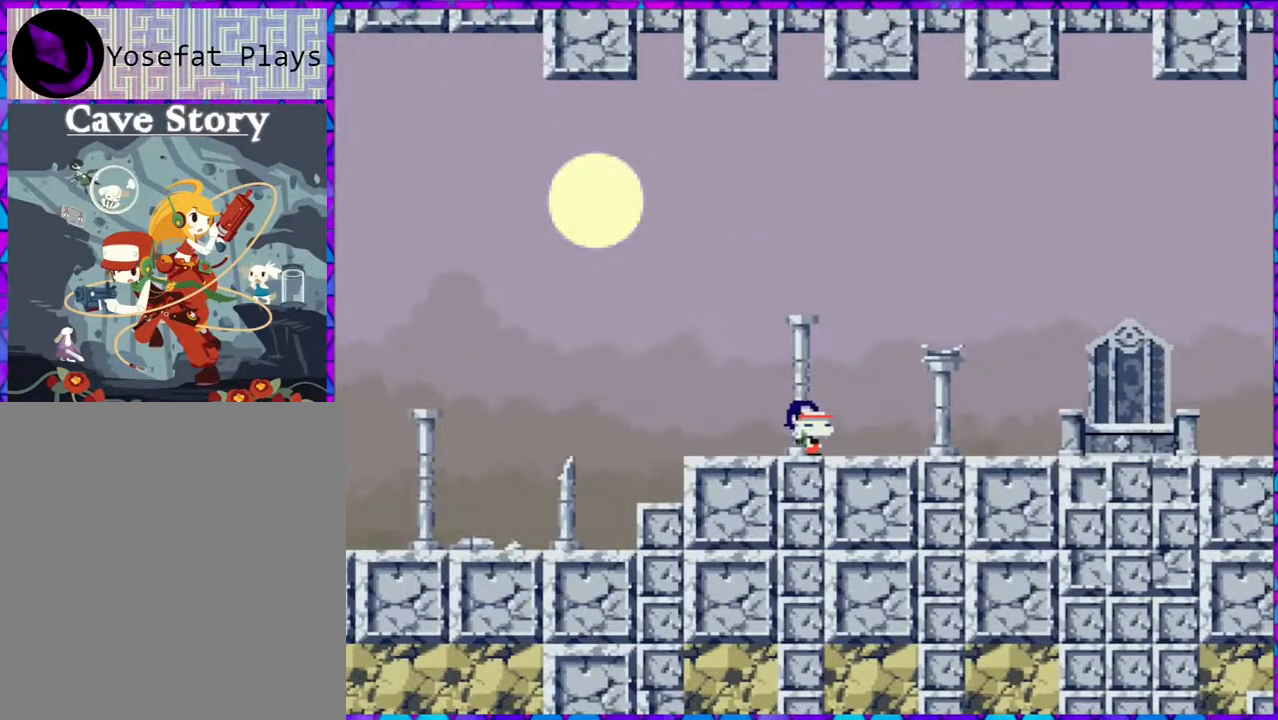
{"buttons": [], "right_stick": "center", "events": [[100, "DPAD_RIGHT", "up"]]}
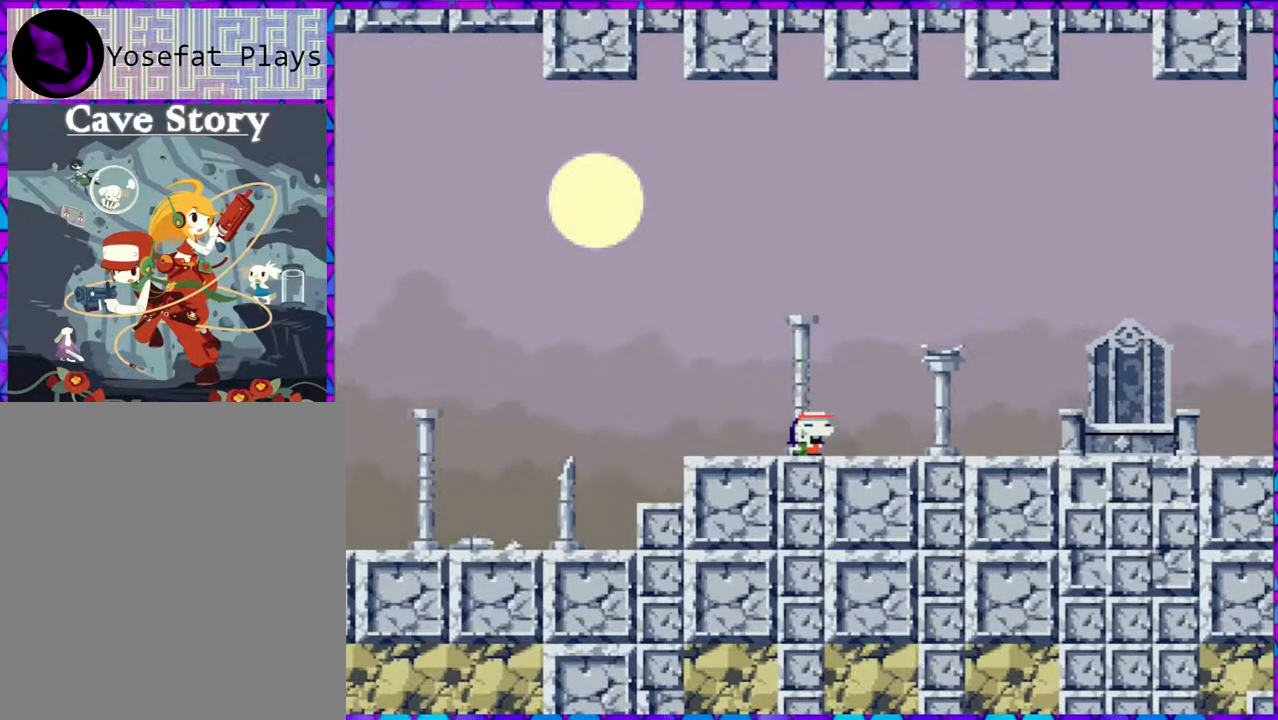
{"buttons": [], "right_stick": "center", "events": [[17, "DPAD_RIGHT", "down"], [400, "DPAD_RIGHT", "up"]]}
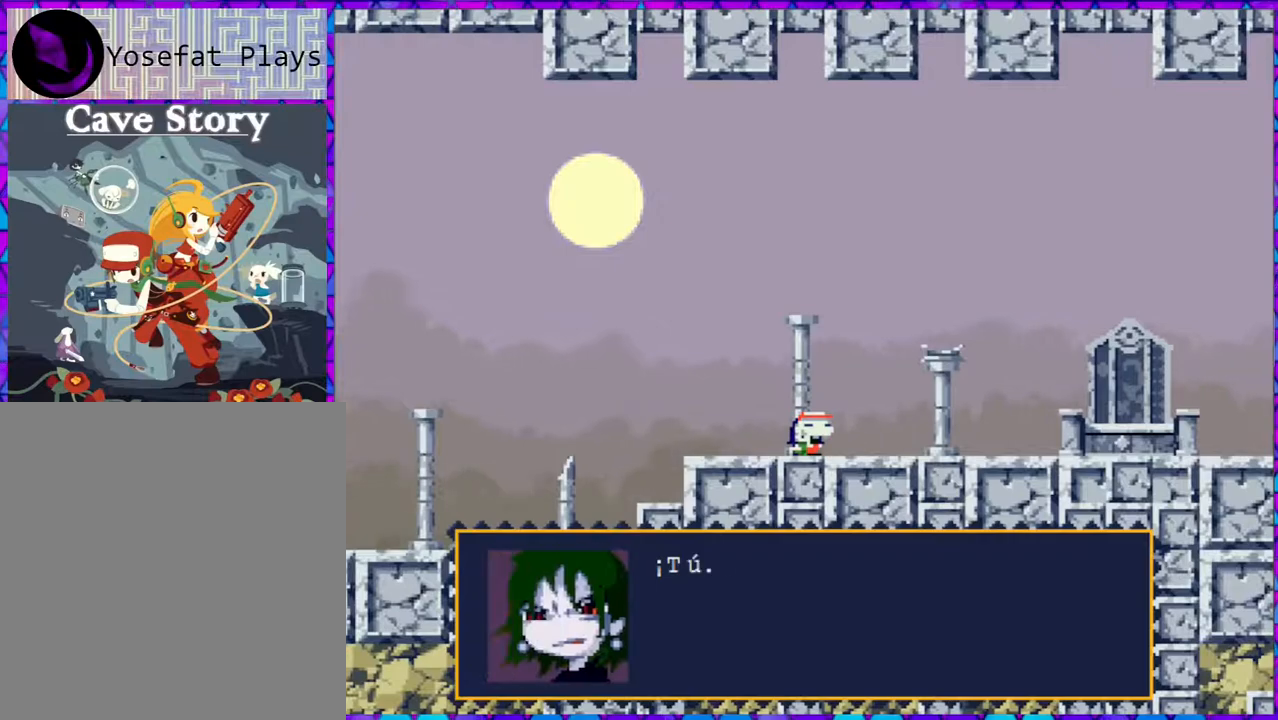
{"buttons": [], "right_stick": "center", "events": []}
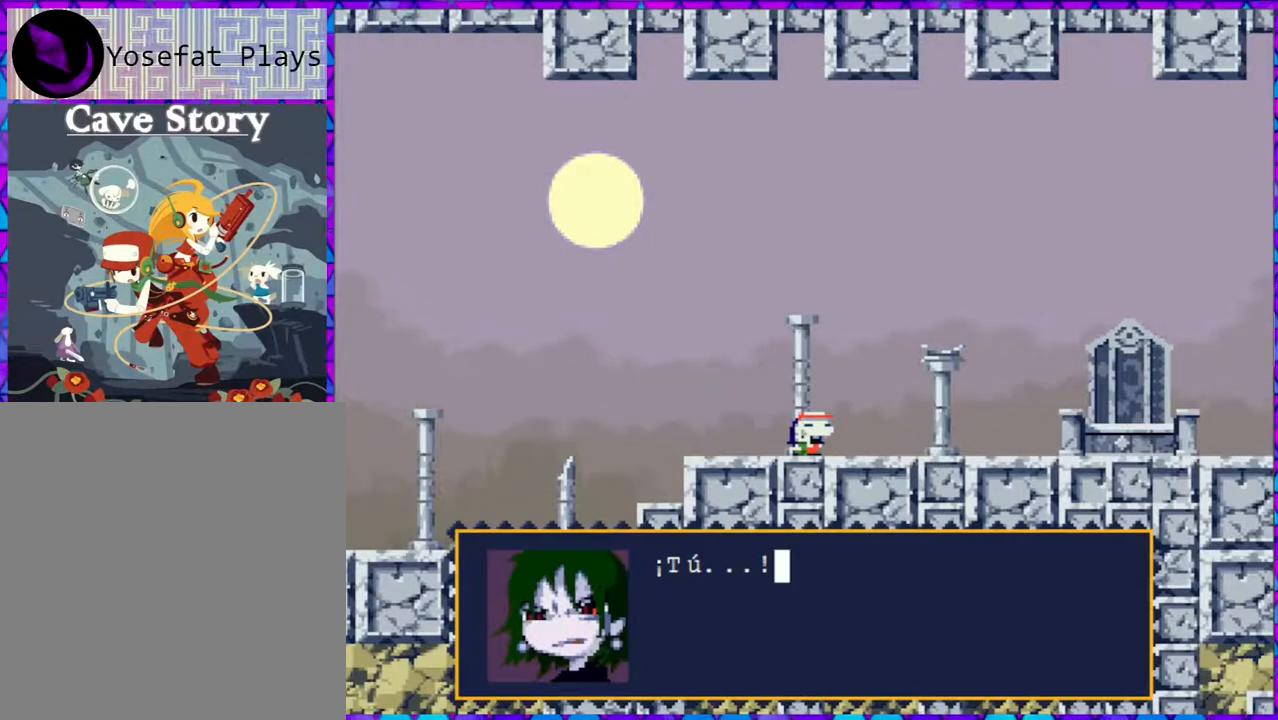
{"buttons": ["B"], "right_stick": "center", "events": [[400, "B", "down"]]}
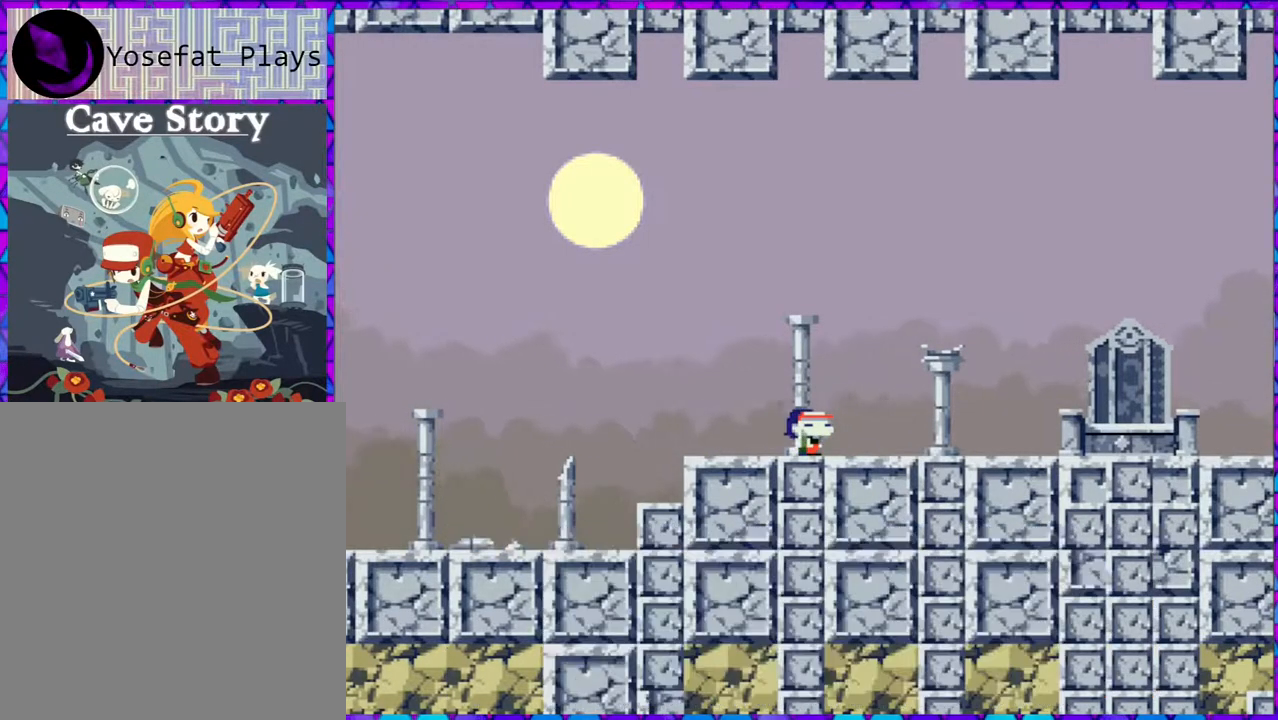
{"buttons": ["DPAD_RIGHT"], "right_stick": "center", "events": [[50, "B", "up"], [467, "DPAD_RIGHT", "down"]]}
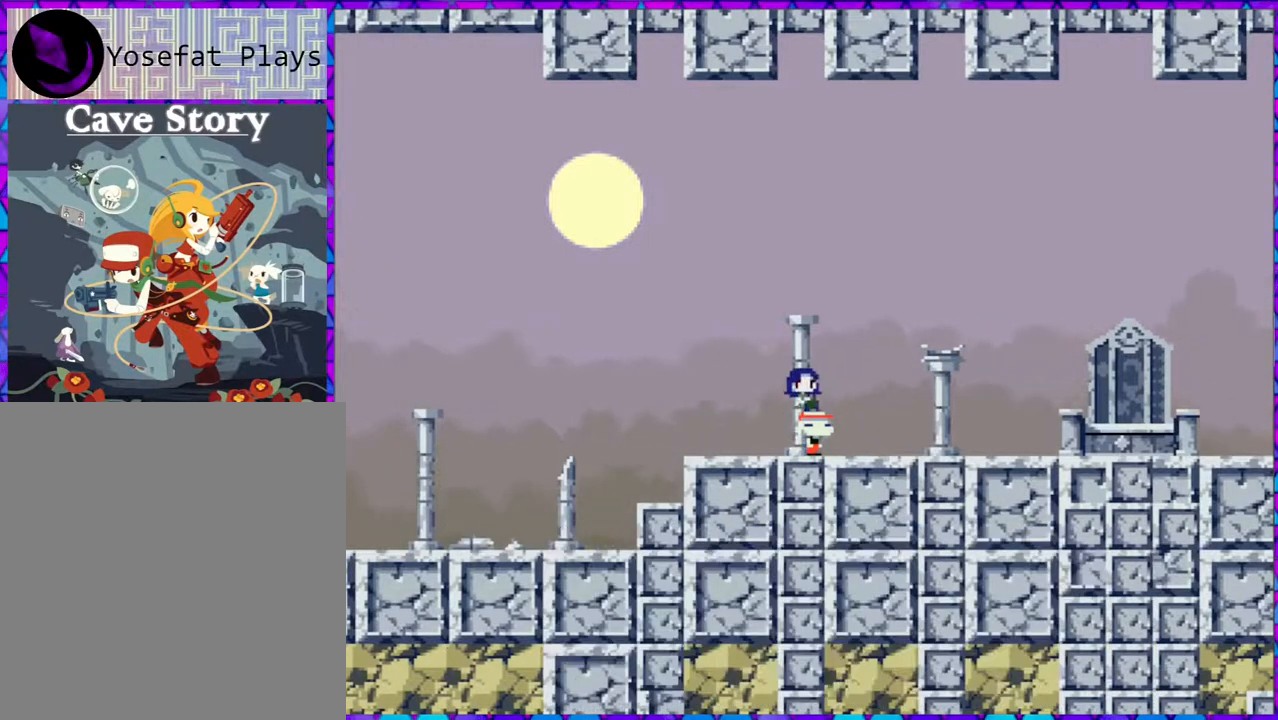
{"buttons": [], "right_stick": "center", "events": [[300, "DPAD_RIGHT", "up"]]}
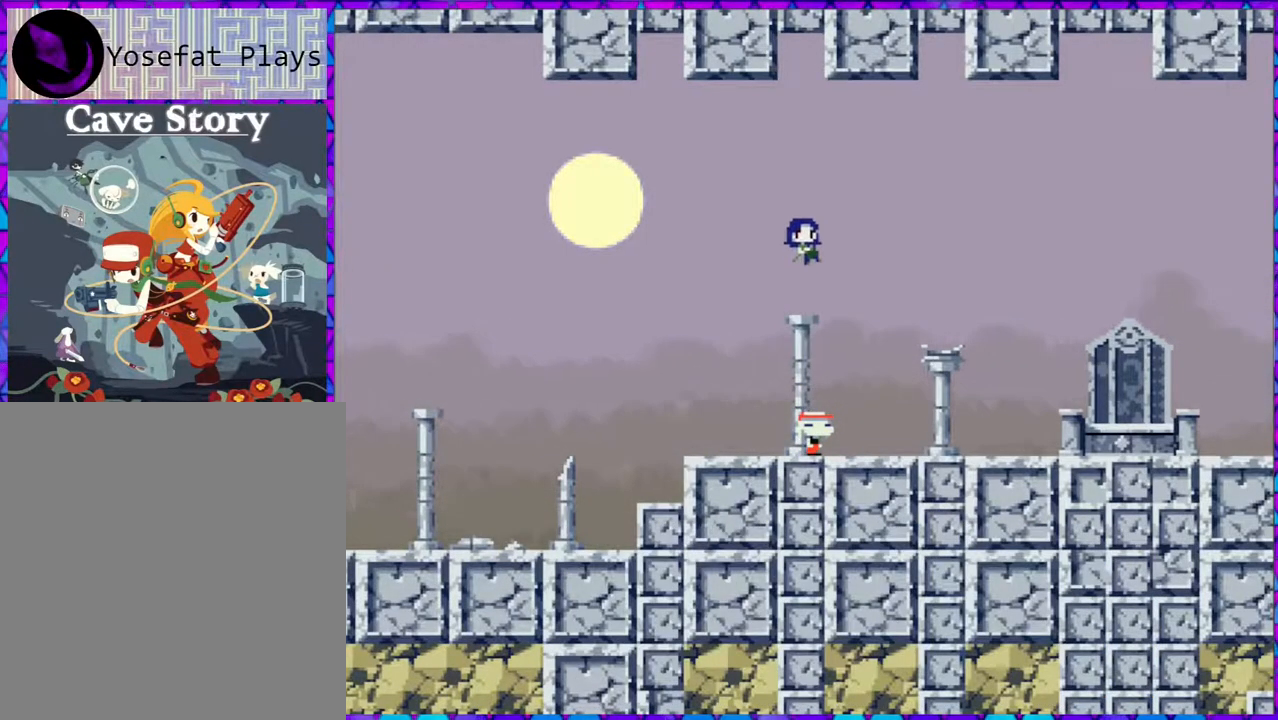
{"buttons": [], "right_stick": "center", "events": []}
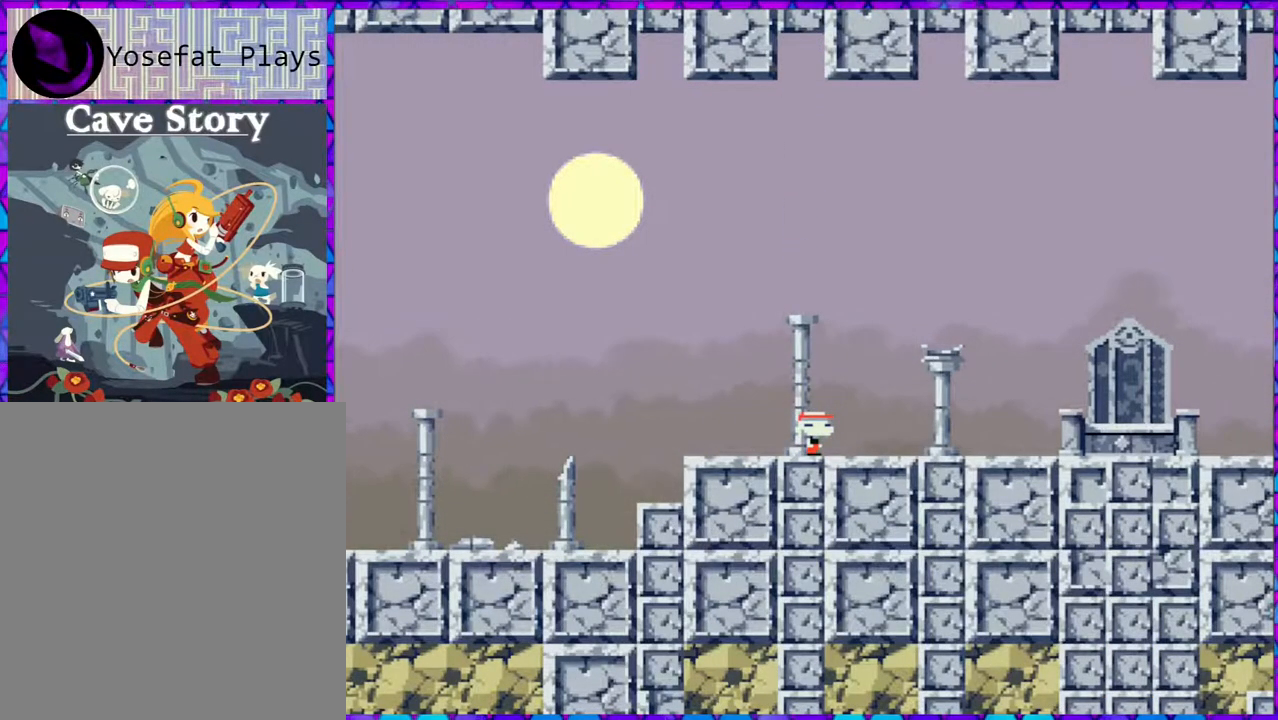
{"buttons": [], "right_stick": "center", "events": []}
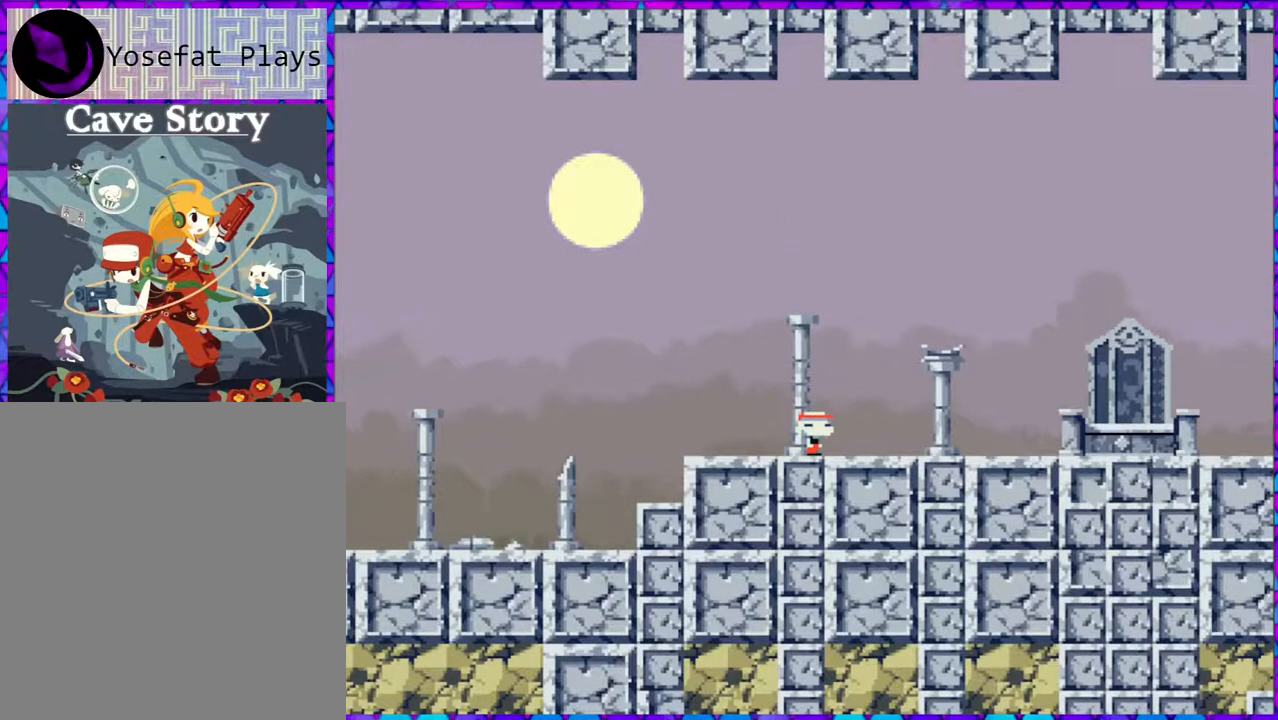
{"buttons": ["DPAD_RIGHT"], "right_stick": "center", "events": [[100, "DPAD_RIGHT", "down"]]}
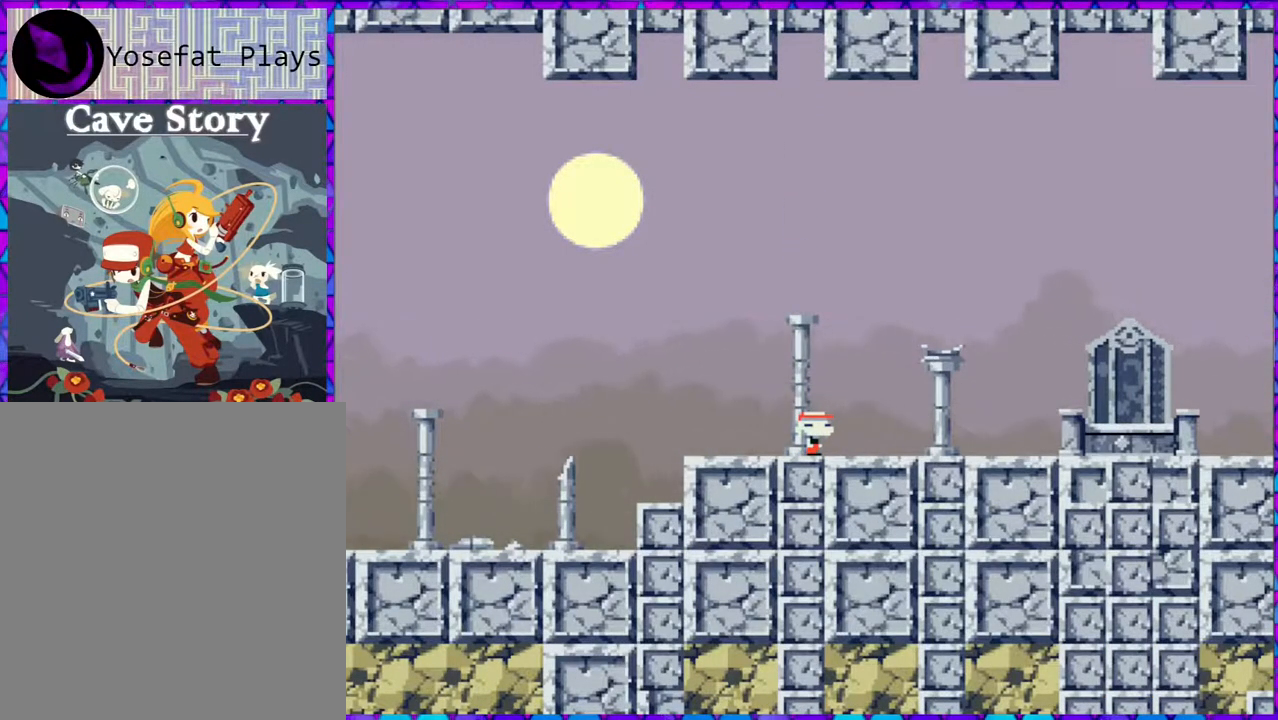
{"buttons": ["DPAD_RIGHT"], "right_stick": "center", "events": []}
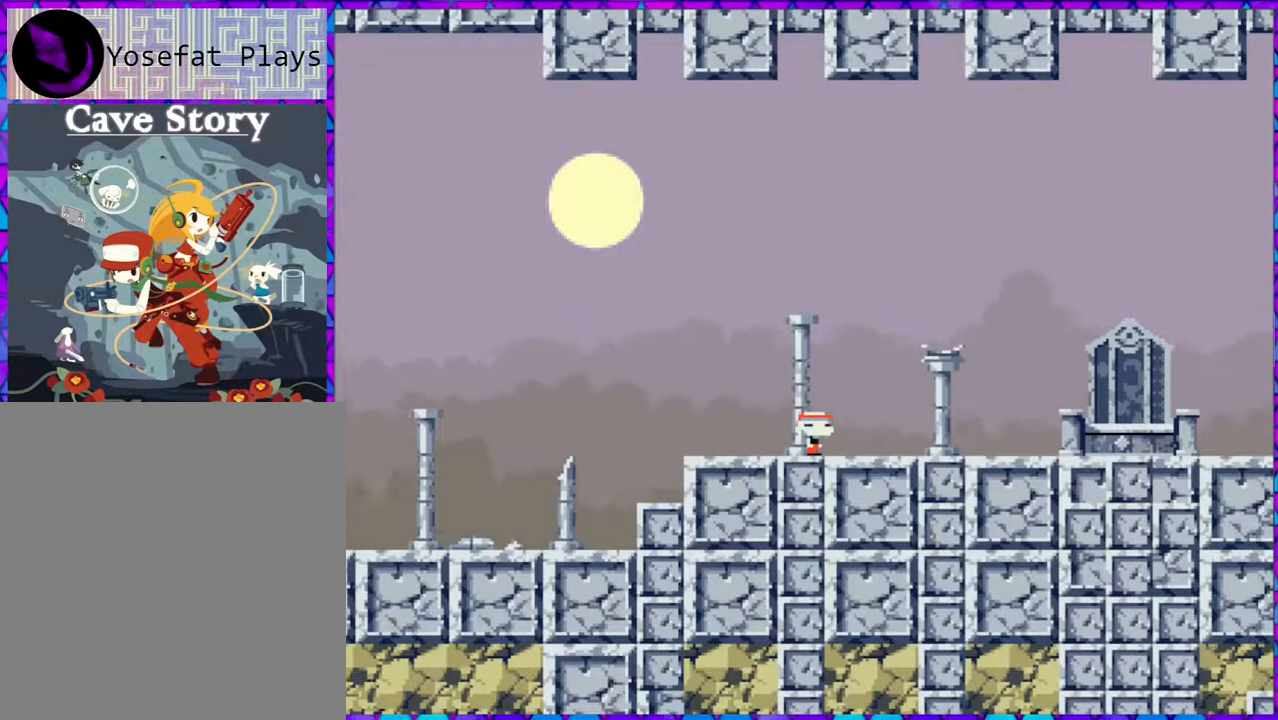
{"buttons": [], "right_stick": "center", "events": [[250, "DPAD_RIGHT", "up"]]}
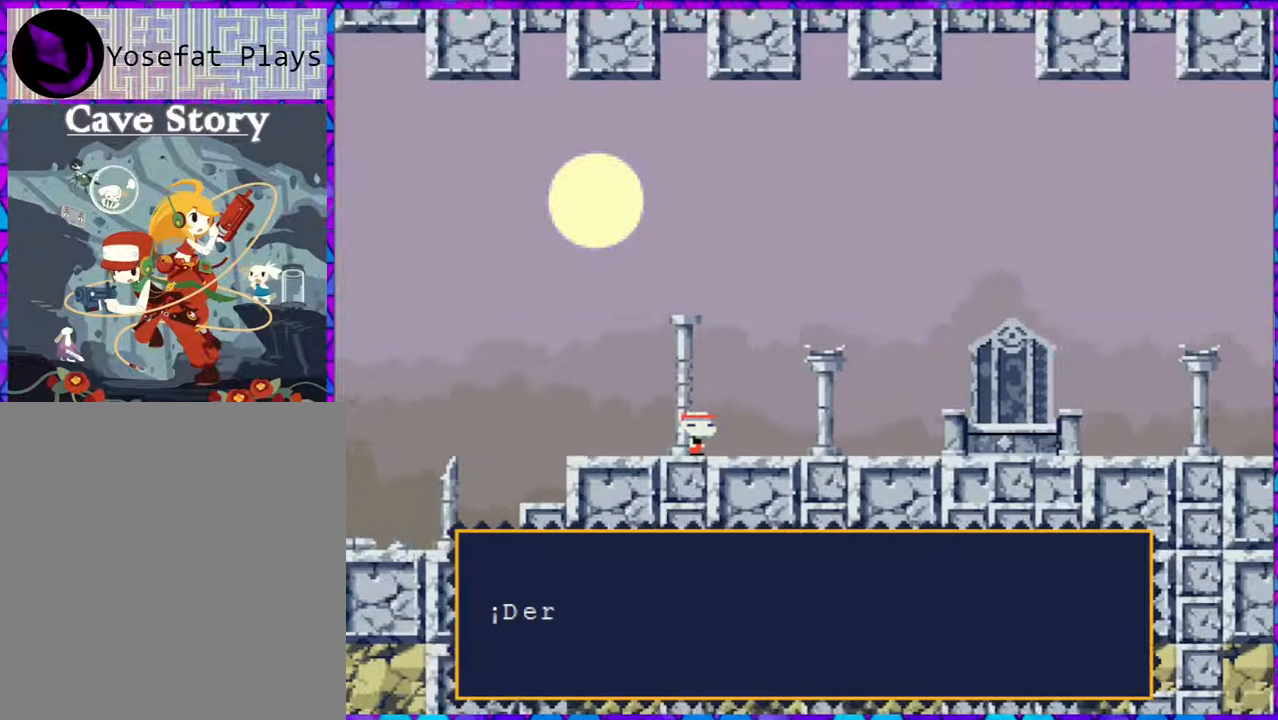
{"buttons": [], "right_stick": "center", "events": []}
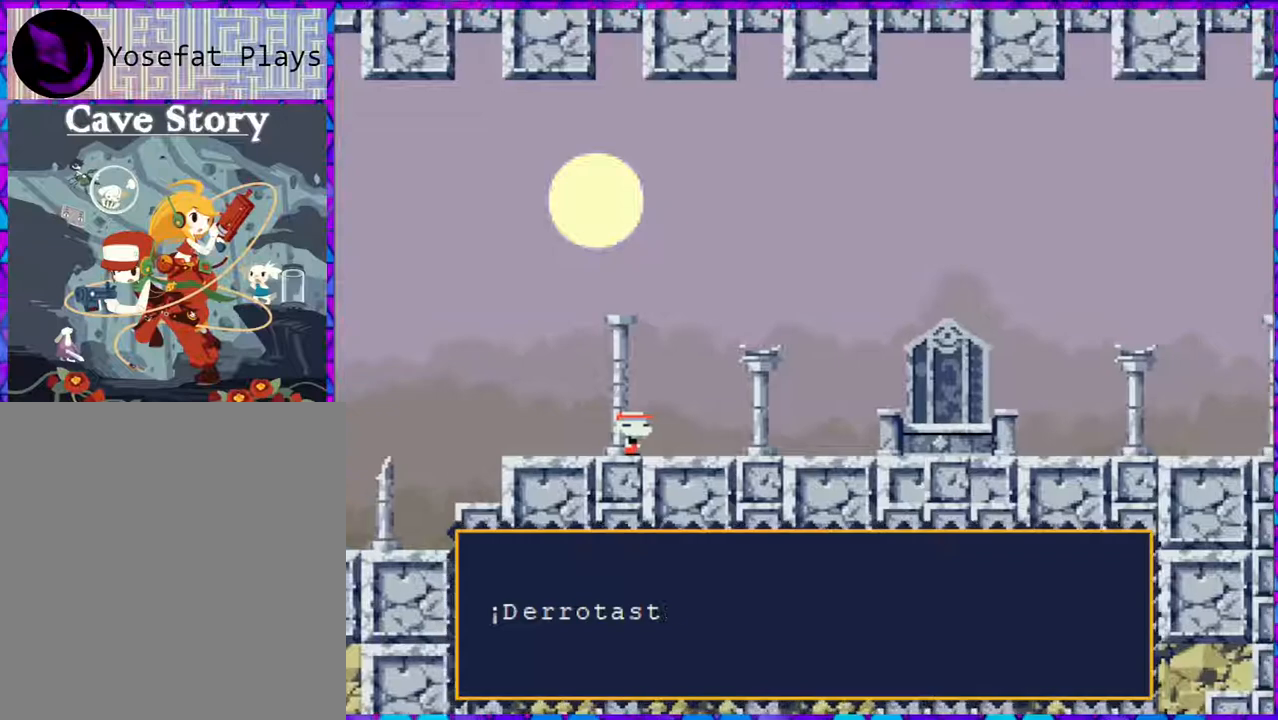
{"buttons": [], "right_stick": "center", "events": [[83, "B", "down"], [483, "B", "up"]]}
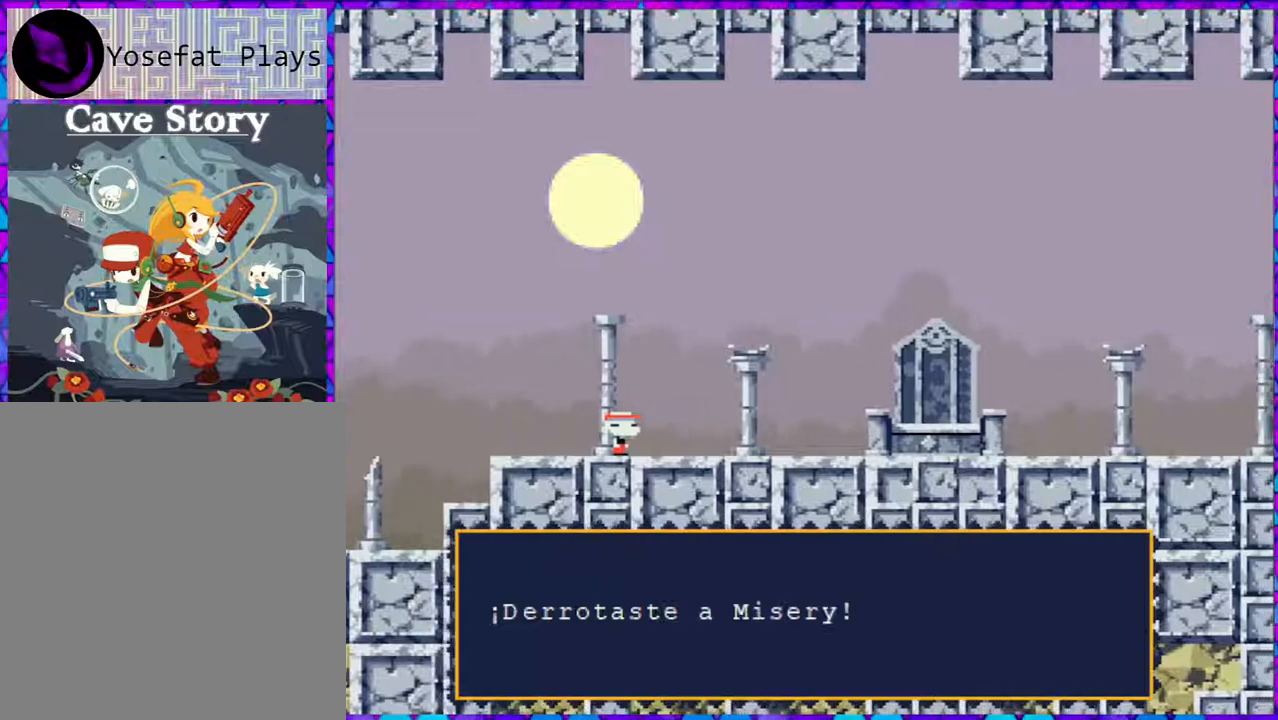
{"buttons": [], "right_stick": "center", "events": []}
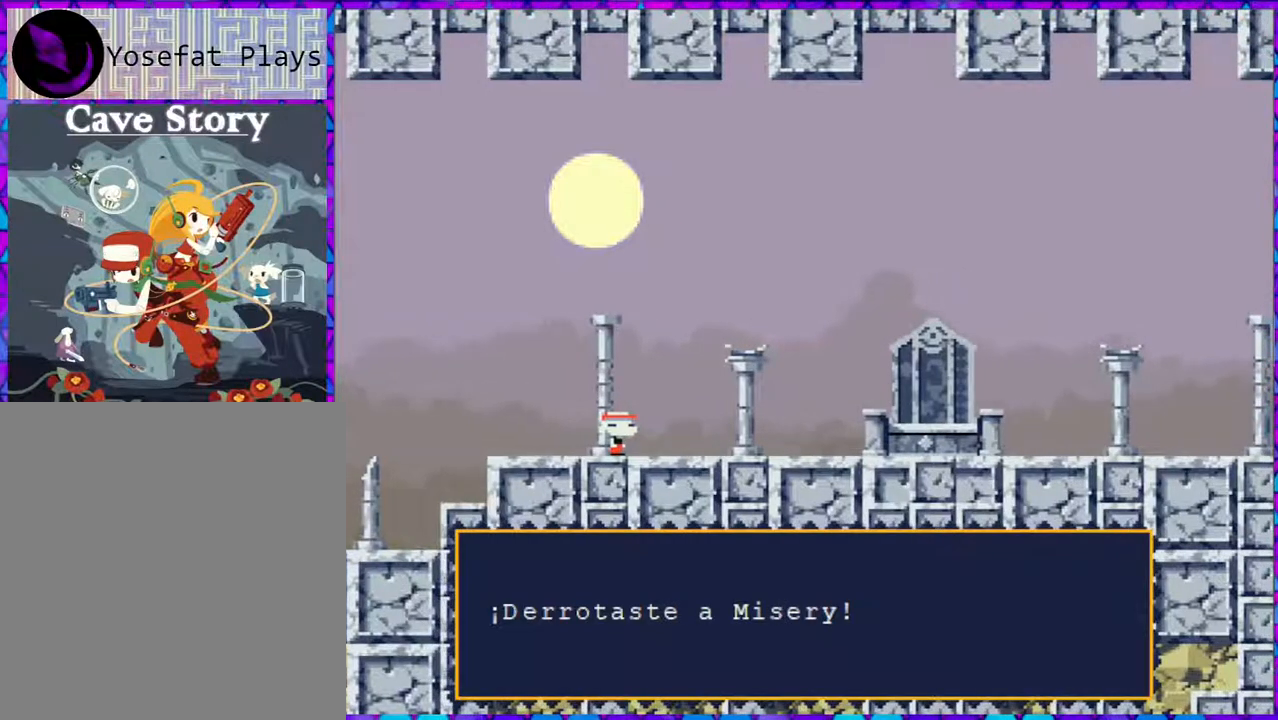
{"buttons": [], "right_stick": "center", "events": []}